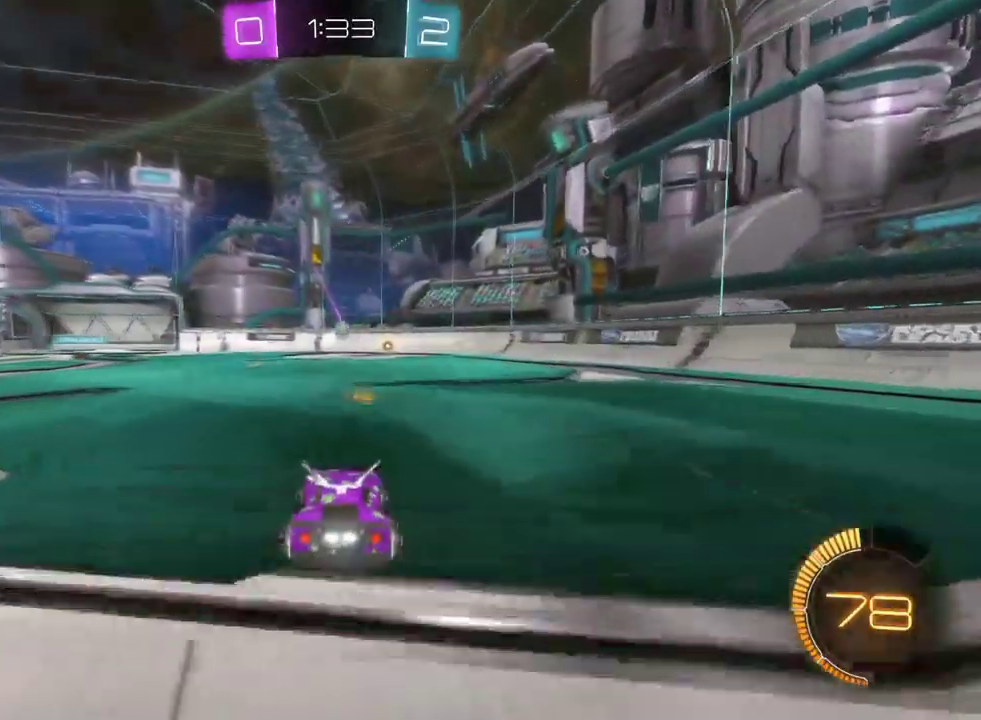
Gameplay with a controller (PlayStation layout); each line is a JSON object with the inputs held at the frame after it. "events" lists button and stick changes between this image and that frame as [ms after this image, input, new state], when the widget could be followed in between.
{"buttons": ["R2"], "left_stick": "center", "right_stick": "center", "events": [[300, "left_stick", "right"], [417, "left_stick", "center"]]}
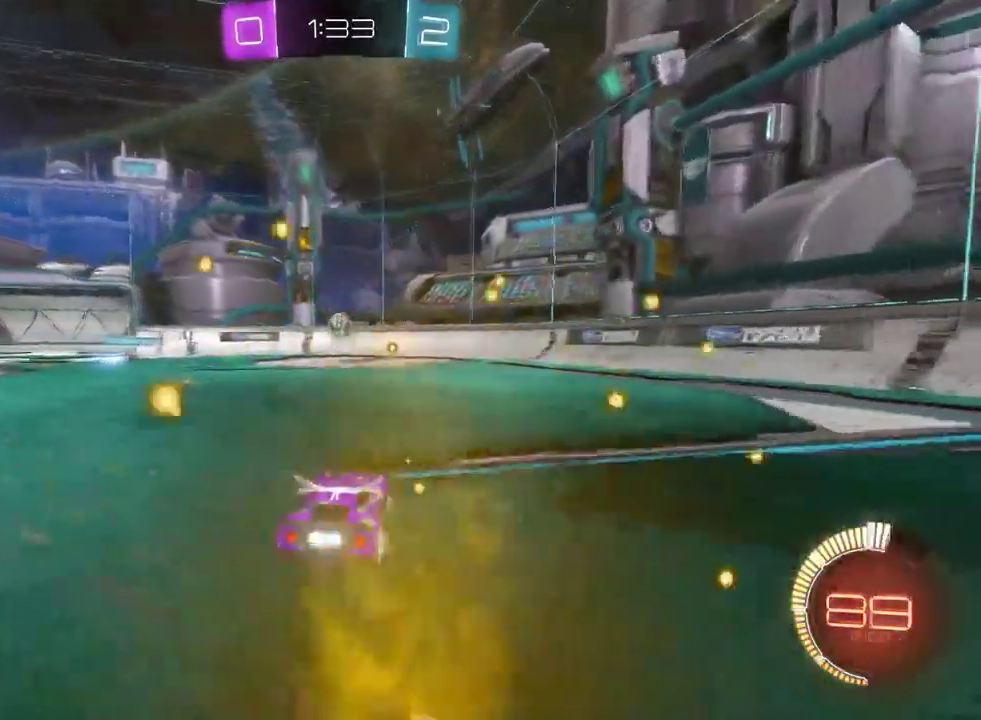
{"buttons": ["R2"], "left_stick": "center", "right_stick": "center", "events": [[150, "left_stick", "down-left"], [217, "CROSS", "down"], [267, "left_stick", "left"], [333, "left_stick", "center"], [383, "CROSS", "up"]]}
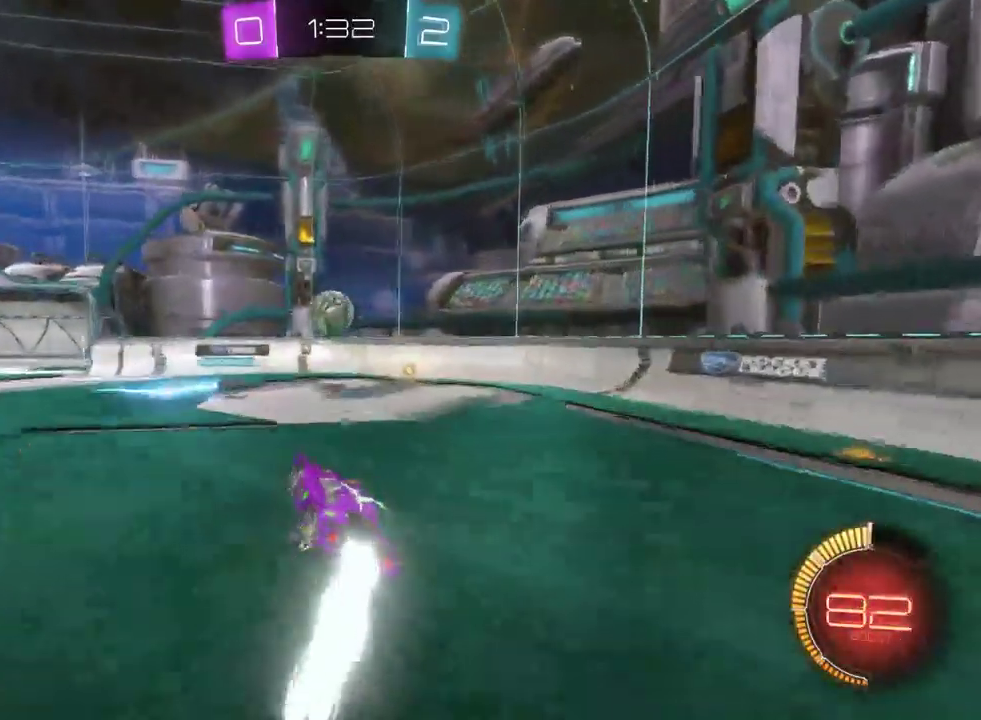
{"buttons": ["R2"], "left_stick": "center", "right_stick": "center", "events": [[300, "left_stick", "left"], [317, "CROSS", "down"], [450, "CROSS", "up"], [500, "left_stick", "center"]]}
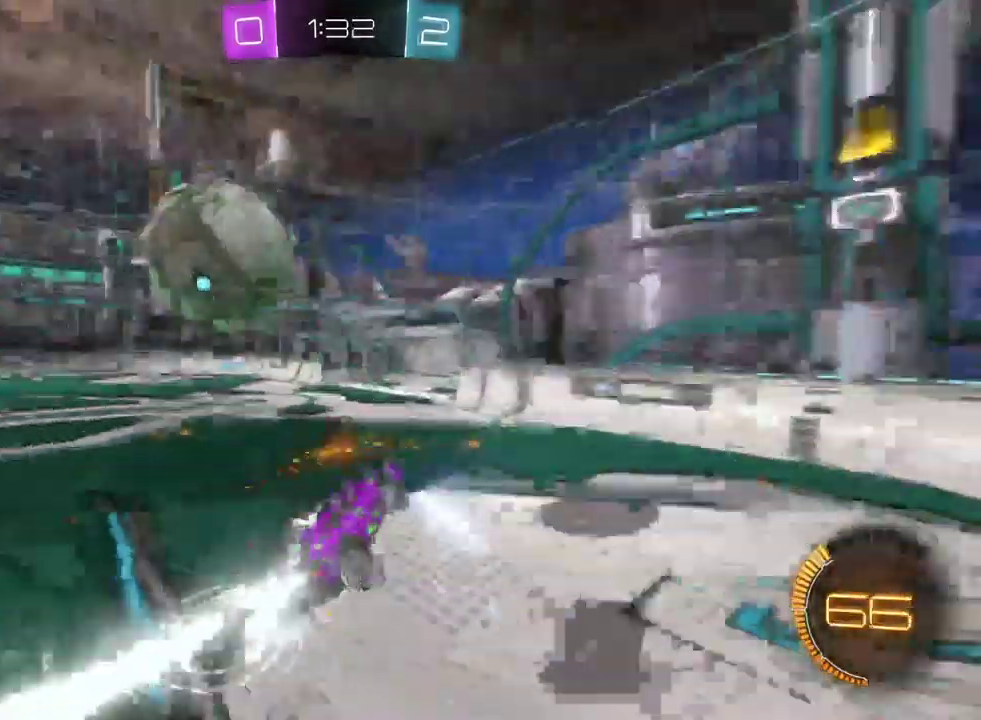
{"buttons": ["SQUARE", "R2"], "left_stick": "center", "right_stick": "center", "events": [[417, "SQUARE", "down"]]}
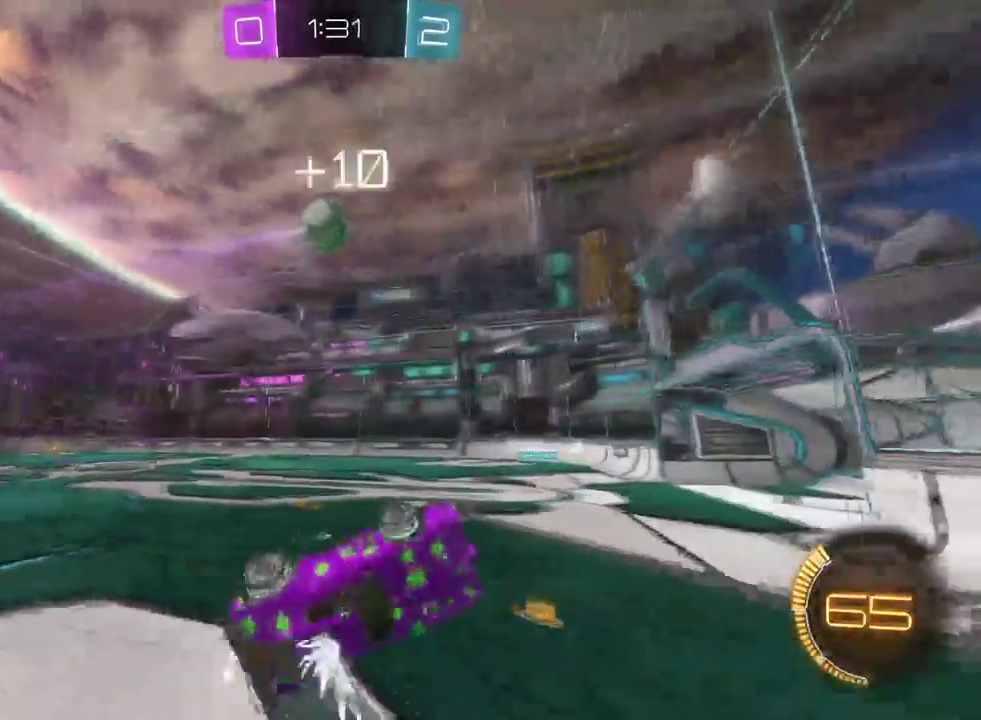
{"buttons": ["R2"], "left_stick": "up-left", "right_stick": "center", "events": [[200, "left_stick", "up-left"], [267, "SQUARE", "up"]]}
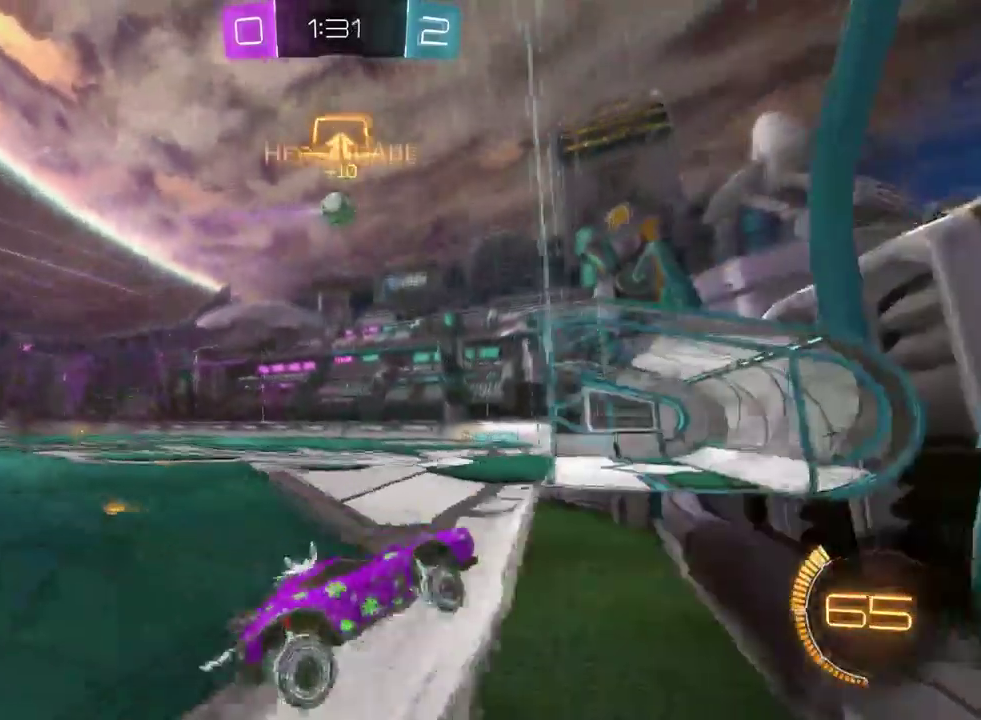
{"buttons": ["R2"], "left_stick": "up-left", "right_stick": "center", "events": []}
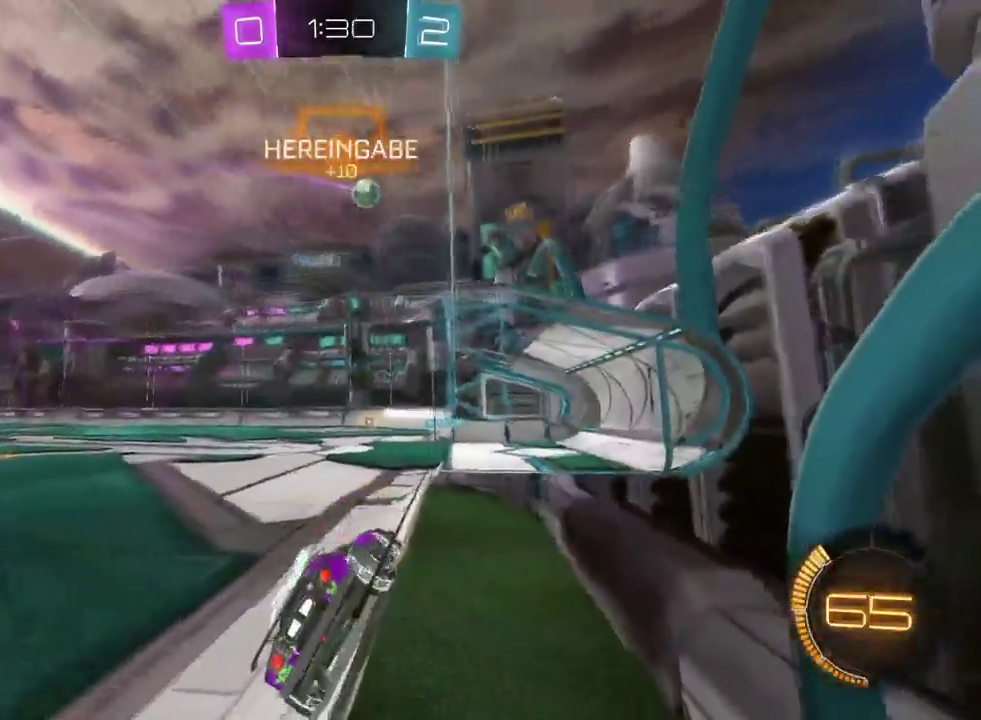
{"buttons": ["R2"], "left_stick": "center", "right_stick": "center", "events": [[383, "left_stick", "center"]]}
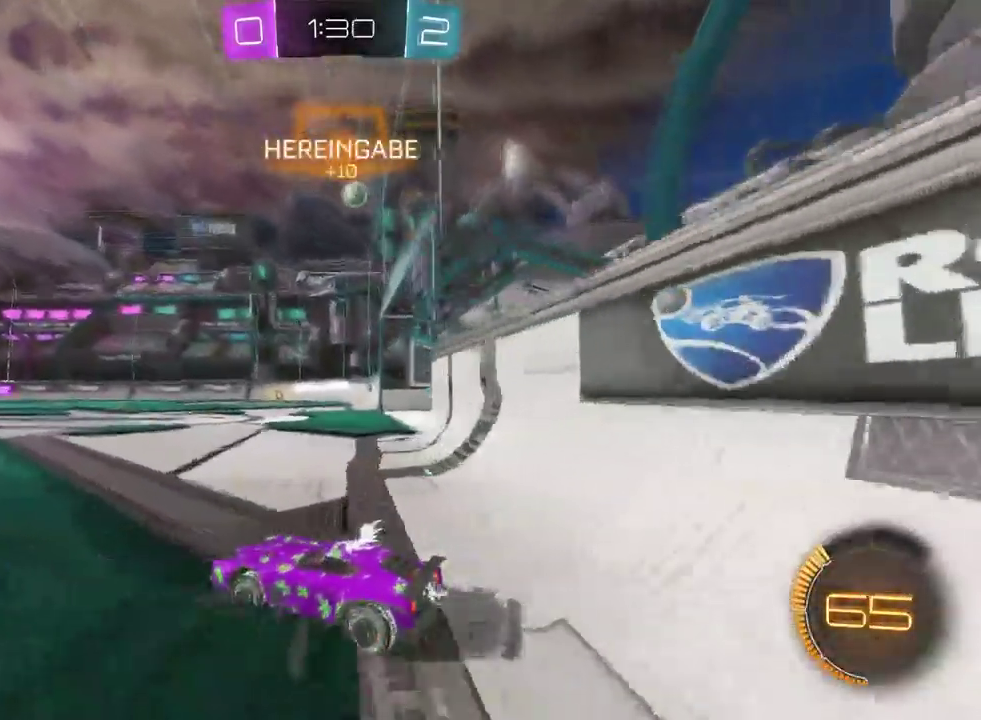
{"buttons": ["CROSS", "R2"], "left_stick": "up", "right_stick": "center", "events": [[83, "left_stick", "right"], [200, "left_stick", "up-right"], [267, "CROSS", "down"], [267, "left_stick", "up"], [333, "CROSS", "up"], [367, "left_stick", "up-left"], [417, "CROSS", "down"], [483, "left_stick", "up"]]}
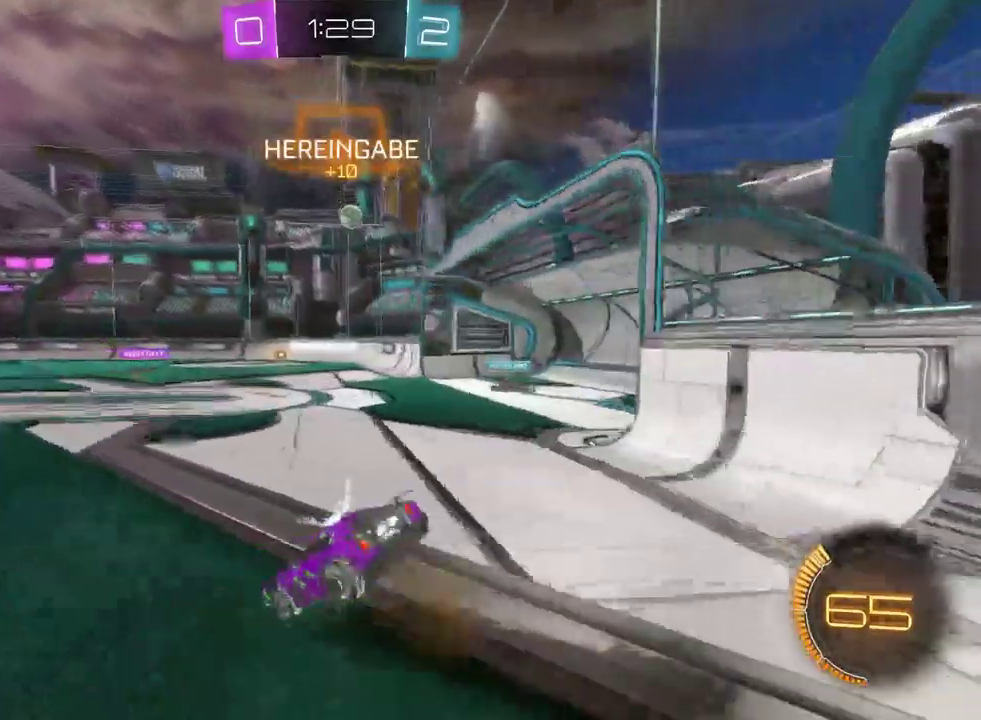
{"buttons": ["R2"], "left_stick": "center", "right_stick": "center", "events": [[17, "CROSS", "up"], [50, "left_stick", "center"]]}
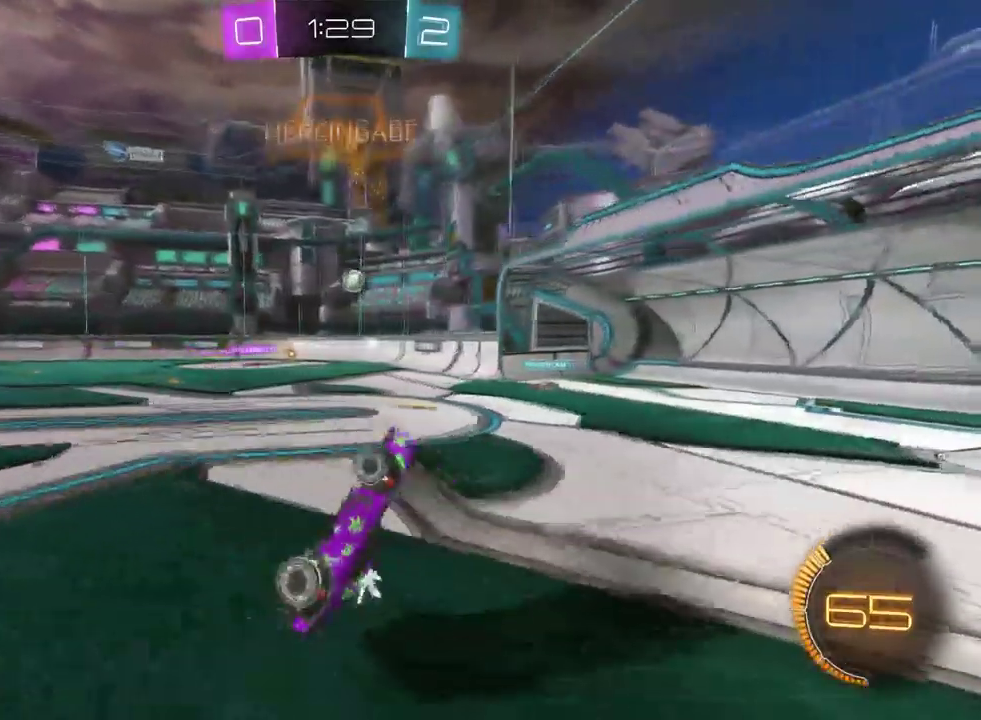
{"buttons": ["R2"], "left_stick": "center", "right_stick": "center", "events": []}
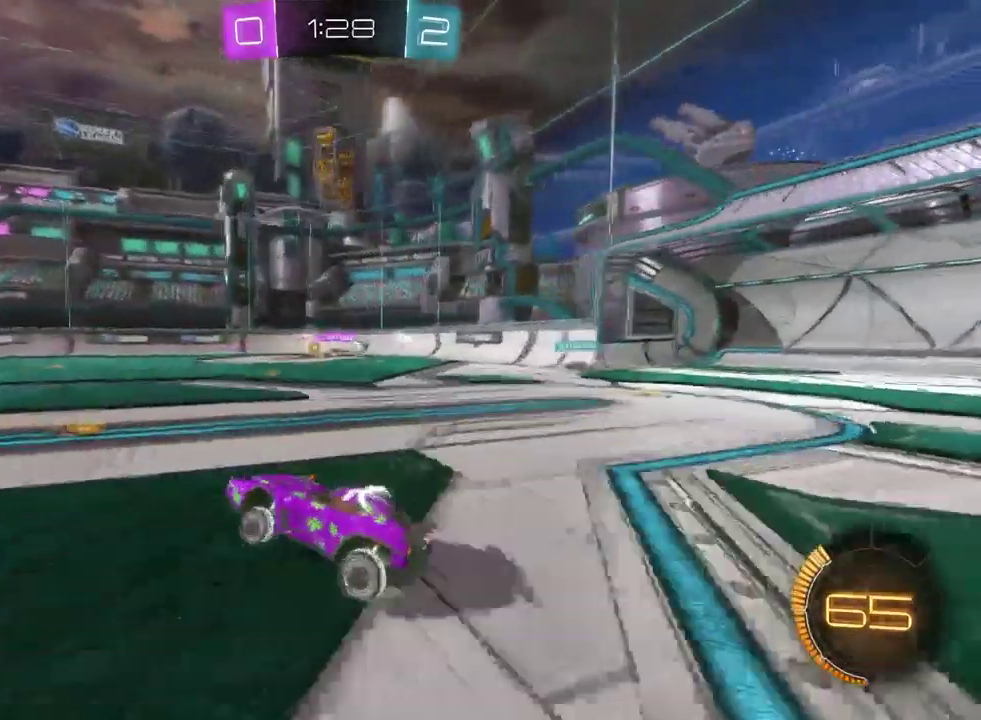
{"buttons": ["SQUARE", "R2"], "left_stick": "right", "right_stick": "center", "events": [[467, "left_stick", "right"], [483, "SQUARE", "down"]]}
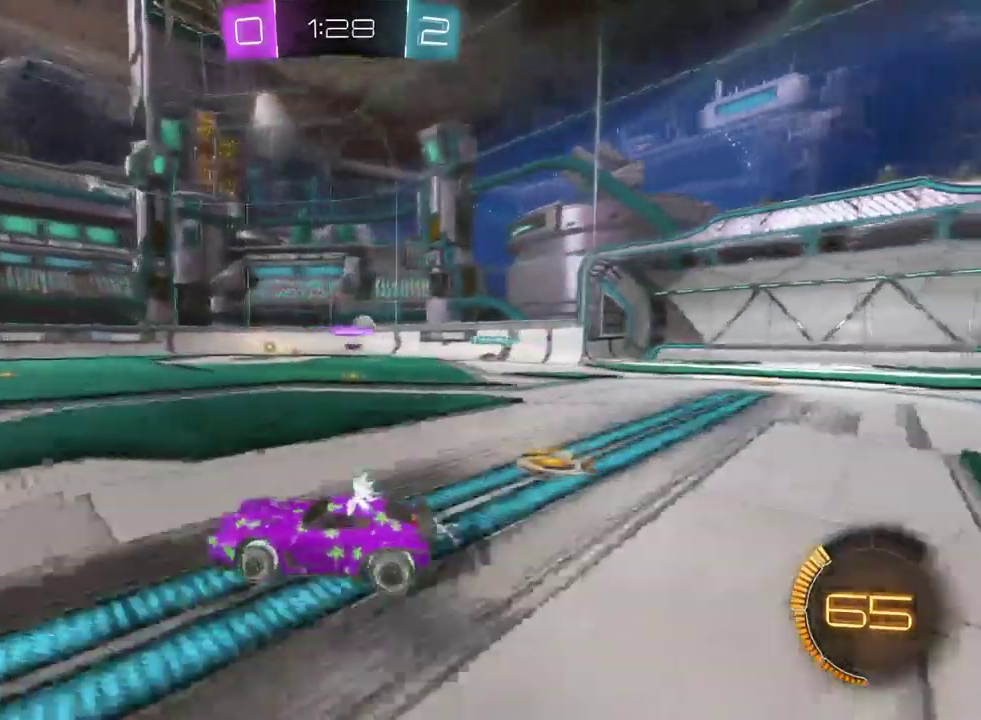
{"buttons": ["R2"], "left_stick": "center", "right_stick": "center", "events": [[83, "SQUARE", "up"], [133, "left_stick", "left"], [467, "left_stick", "center"]]}
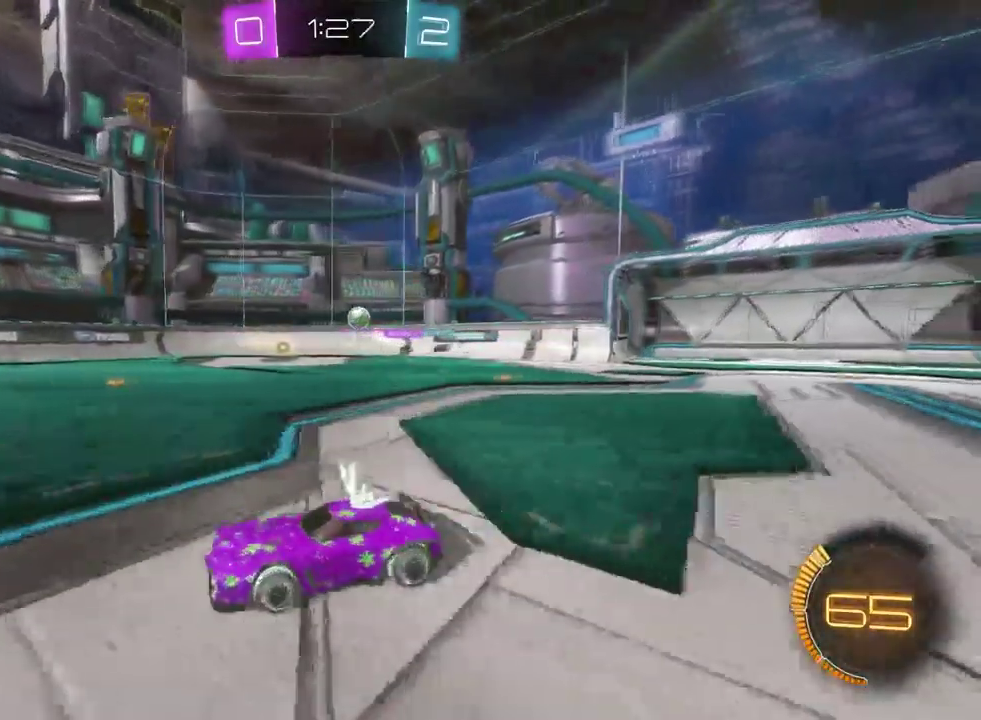
{"buttons": ["R2"], "left_stick": "center", "right_stick": "center", "events": []}
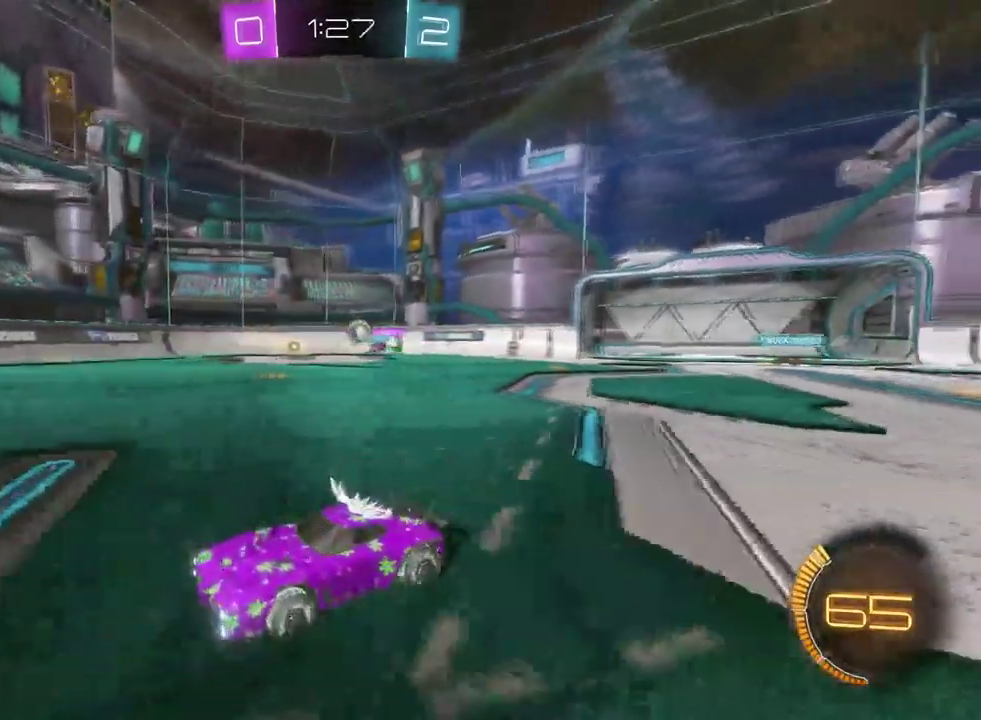
{"buttons": ["R2"], "left_stick": "center", "right_stick": "center", "events": [[50, "left_stick", "left"], [350, "left_stick", "center"]]}
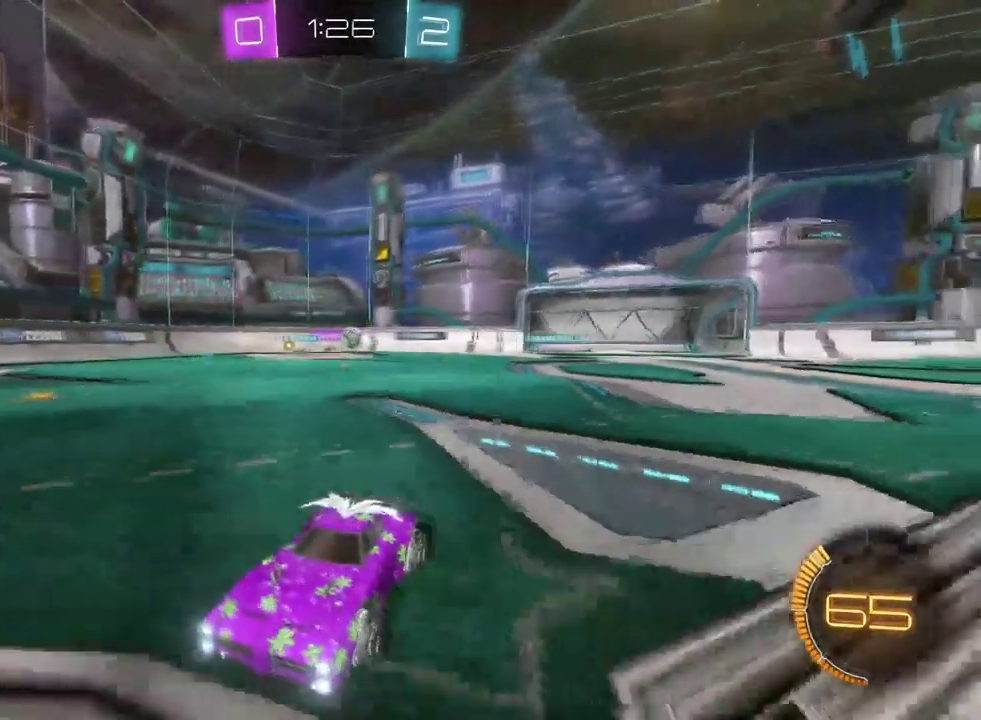
{"buttons": ["SQUARE", "R2"], "left_stick": "left", "right_stick": "center", "events": [[217, "left_stick", "right"], [417, "left_stick", "left"], [467, "SQUARE", "down"]]}
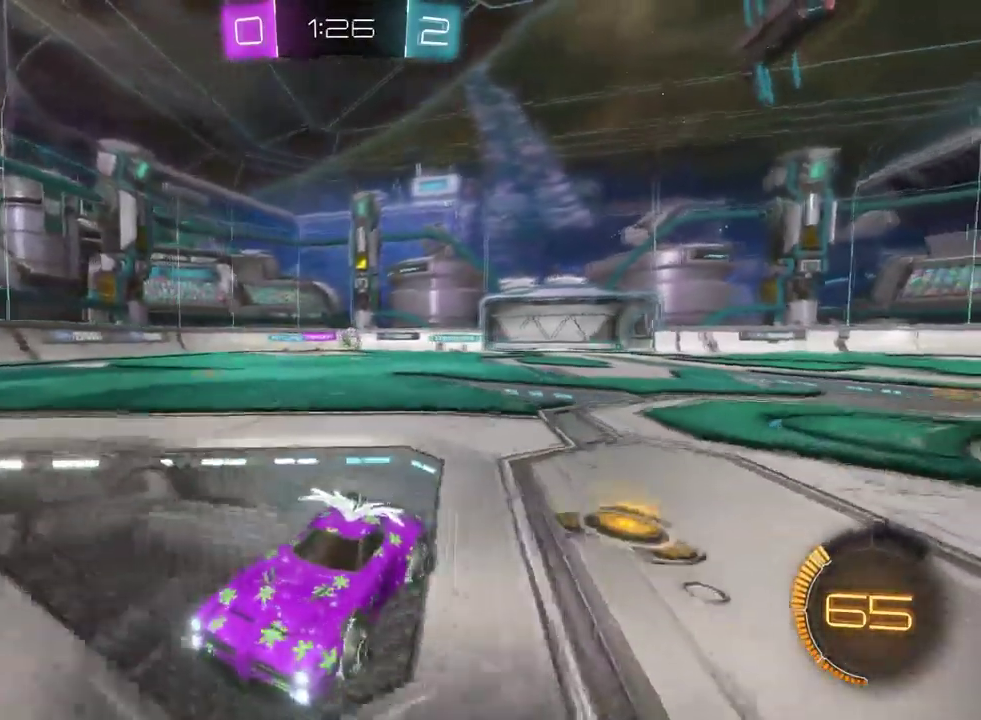
{"buttons": ["SQUARE", "R2"], "left_stick": "left", "right_stick": "center", "events": [[133, "SQUARE", "up"], [250, "SQUARE", "down"]]}
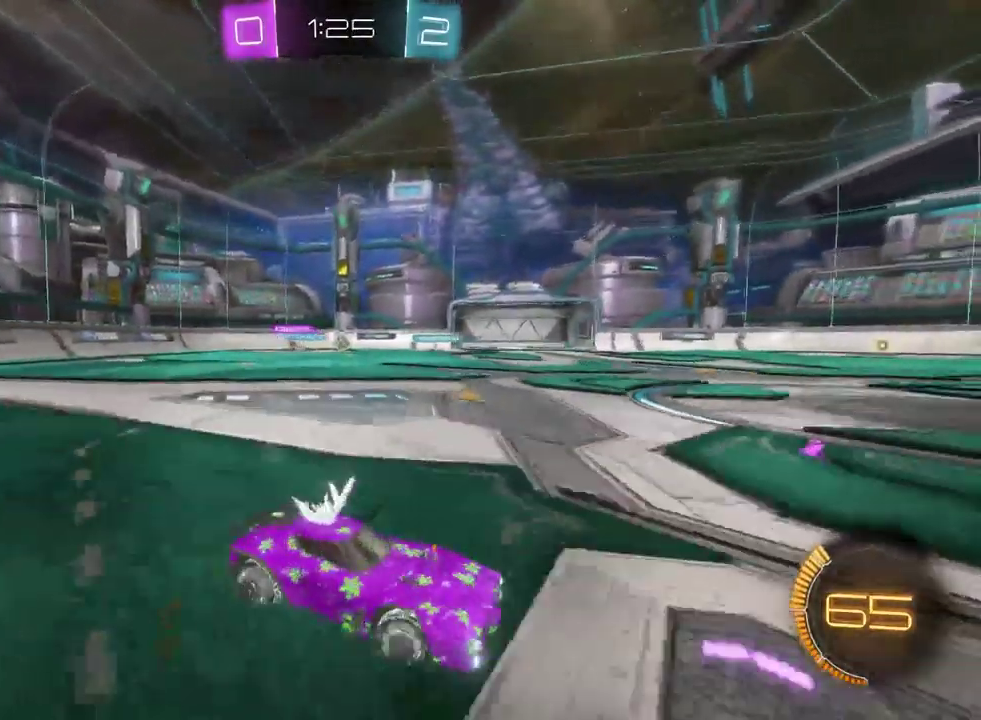
{"buttons": ["R2"], "left_stick": "center", "right_stick": "center", "events": [[67, "SQUARE", "up"], [100, "R2", "up"], [133, "left_stick", "center"], [167, "L2", "down"], [250, "L2", "up"], [250, "R2", "down"]]}
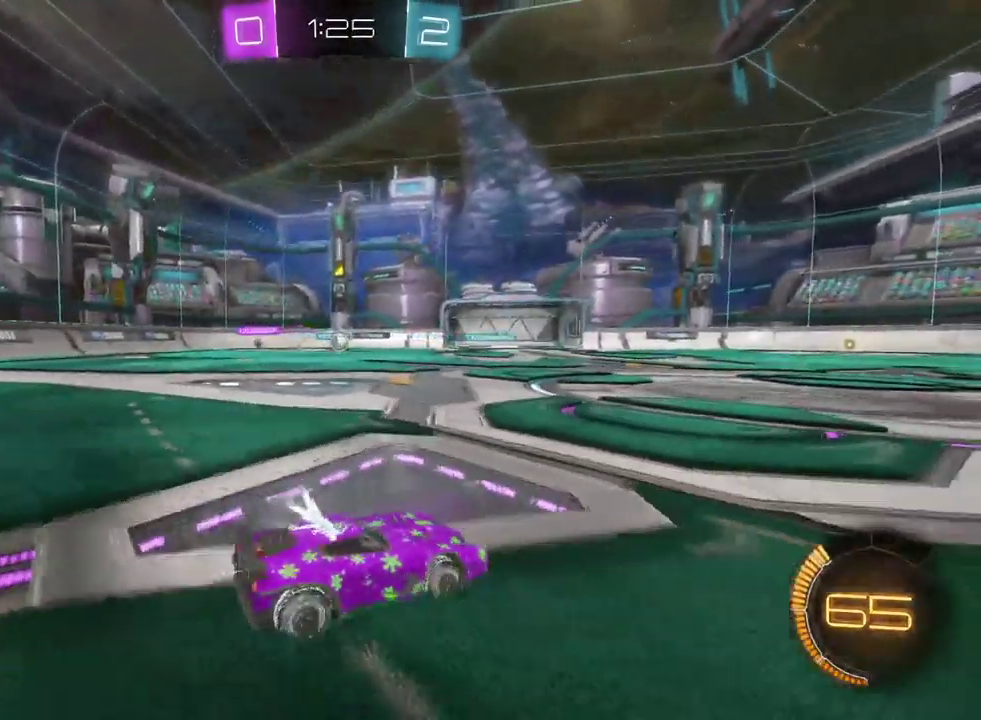
{"buttons": ["L2"], "left_stick": "down-right", "right_stick": "center", "events": [[50, "left_stick", "left"], [167, "R2", "up"], [233, "L2", "down"], [317, "left_stick", "center"], [367, "left_stick", "down-right"]]}
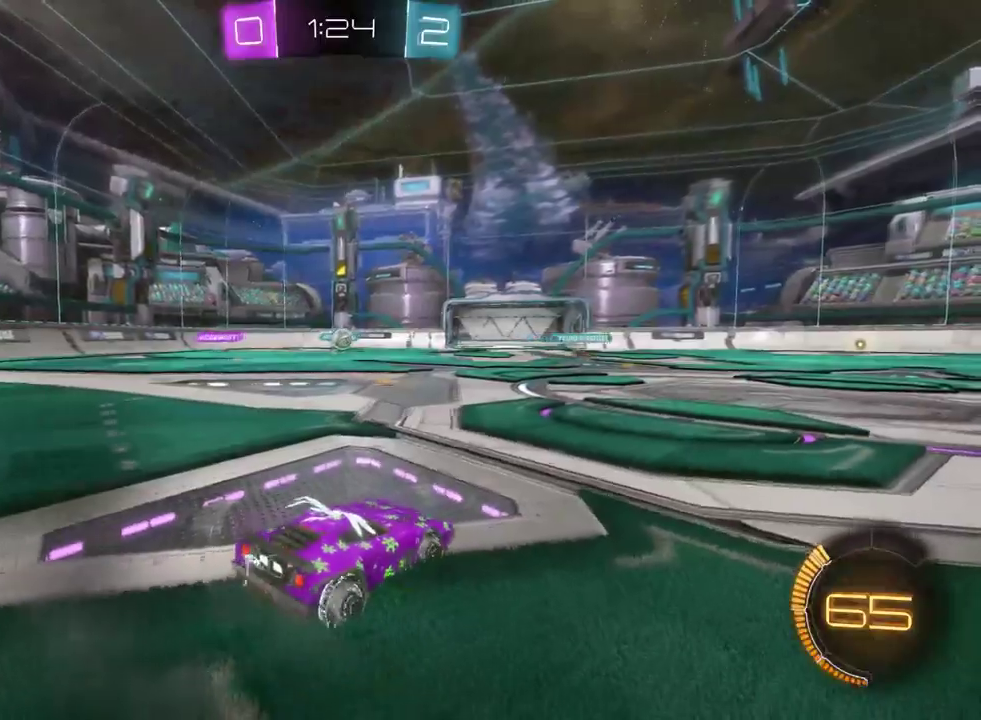
{"buttons": ["R2"], "left_stick": "center", "right_stick": "center", "events": [[233, "L2", "up"], [250, "R2", "down"], [300, "left_stick", "center"]]}
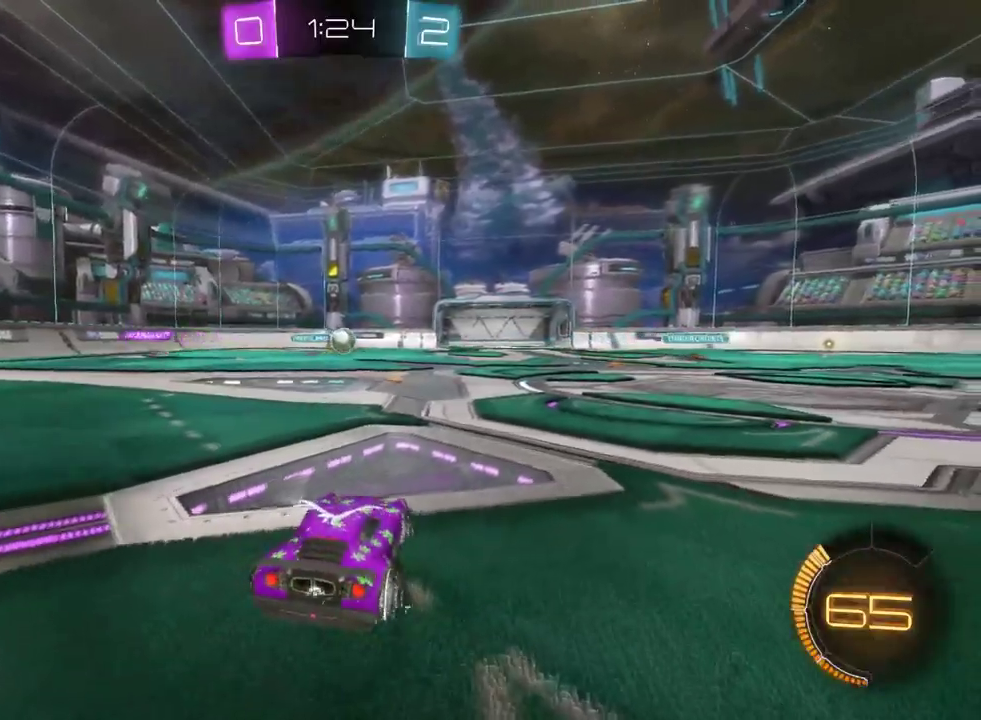
{"buttons": ["R2"], "left_stick": "down-right", "right_stick": "center", "events": [[50, "left_stick", "down-right"], [67, "R2", "up"], [167, "R2", "down"]]}
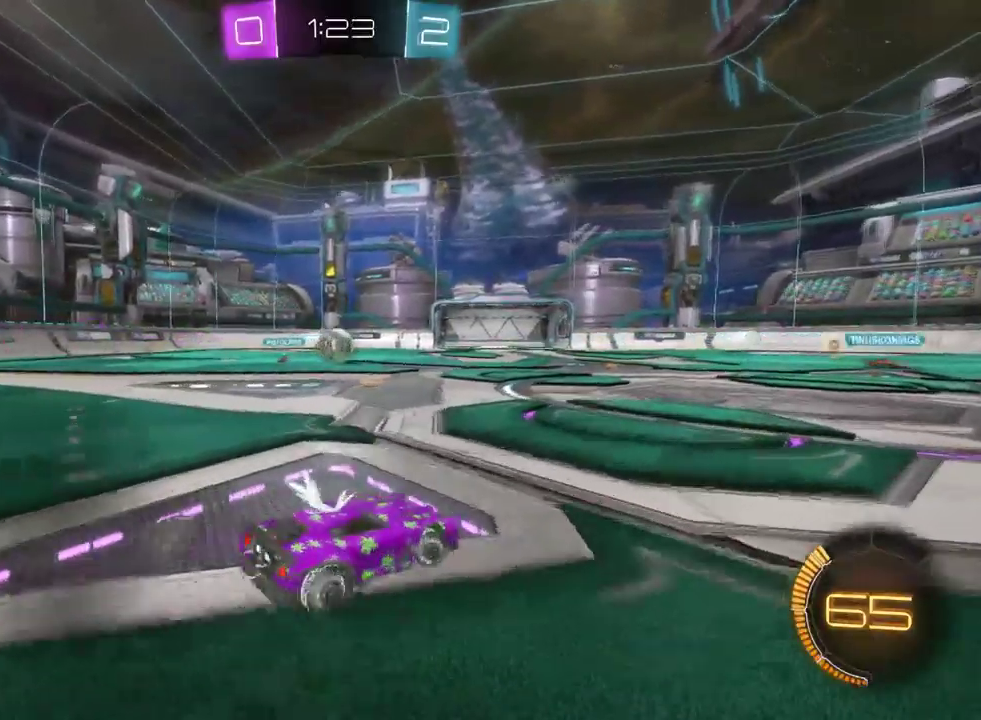
{"buttons": ["R2"], "left_stick": "right", "right_stick": "center", "events": [[67, "SQUARE", "down"], [167, "SQUARE", "up"], [400, "left_stick", "center"], [483, "left_stick", "right"]]}
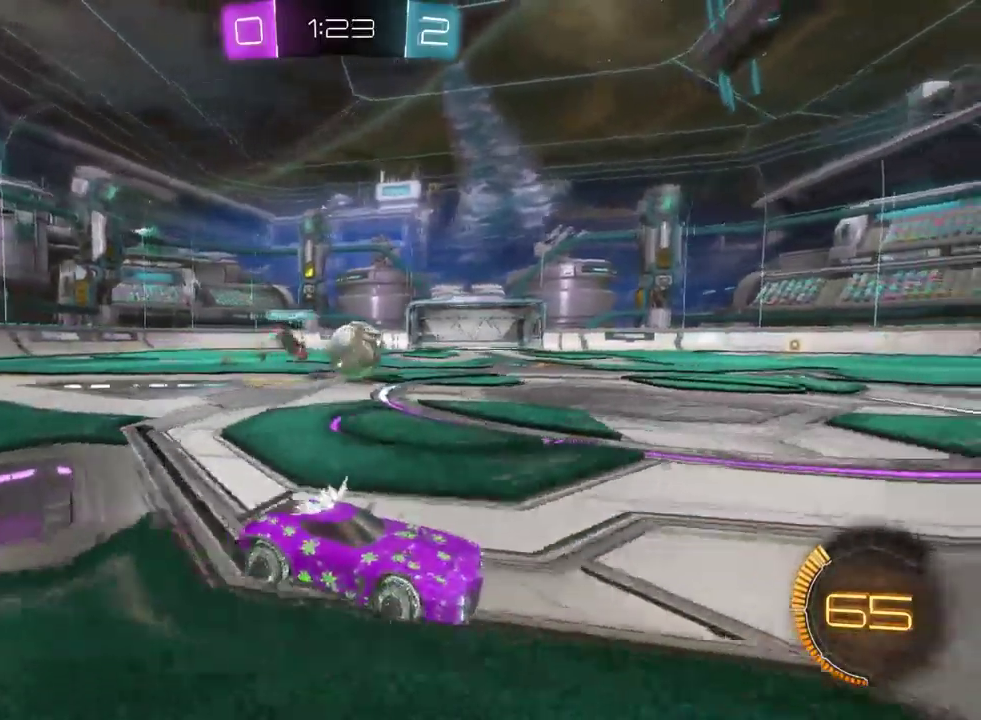
{"buttons": ["CROSS", "R2"], "left_stick": "up-left", "right_stick": "center", "events": [[67, "left_stick", "up-left"], [500, "CROSS", "down"]]}
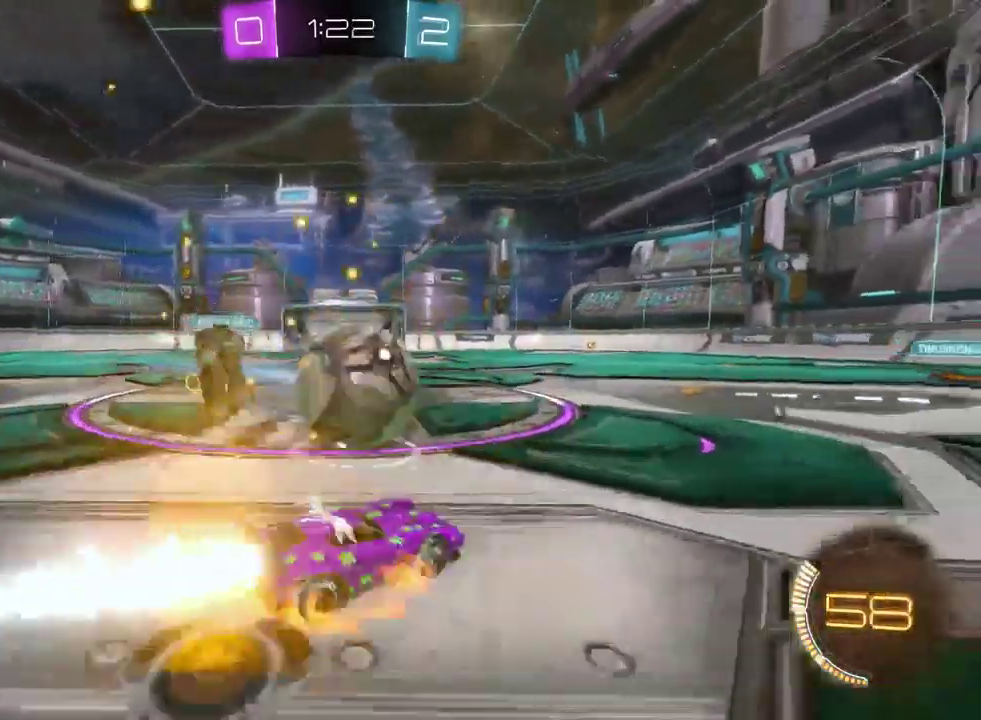
{"buttons": ["R2"], "left_stick": "center", "right_stick": "center", "events": [[67, "left_stick", "up"], [83, "CROSS", "up"], [133, "CROSS", "down"], [217, "CROSS", "up"], [283, "left_stick", "center"]]}
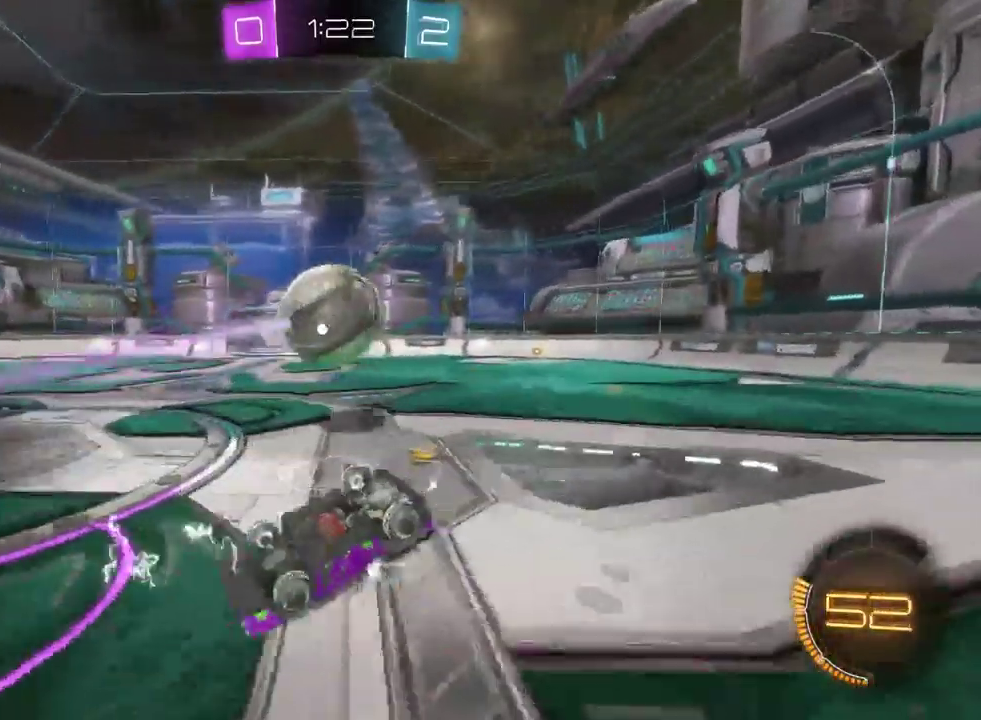
{"buttons": ["R2"], "left_stick": "center", "right_stick": "center", "events": []}
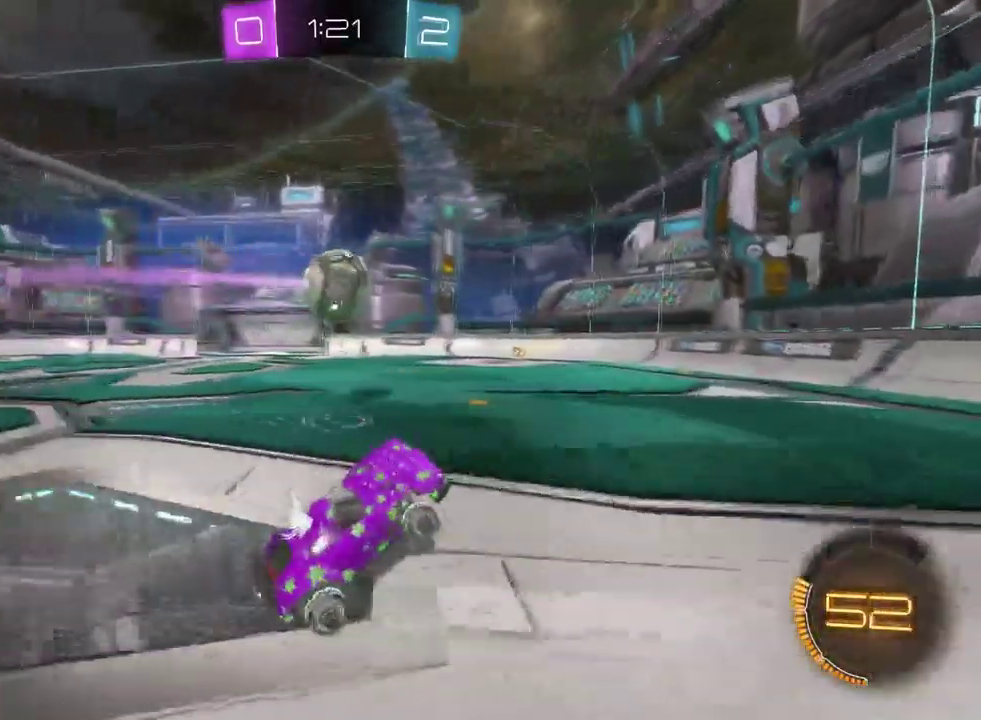
{"buttons": ["R2"], "left_stick": "left", "right_stick": "center", "events": [[150, "left_stick", "left"]]}
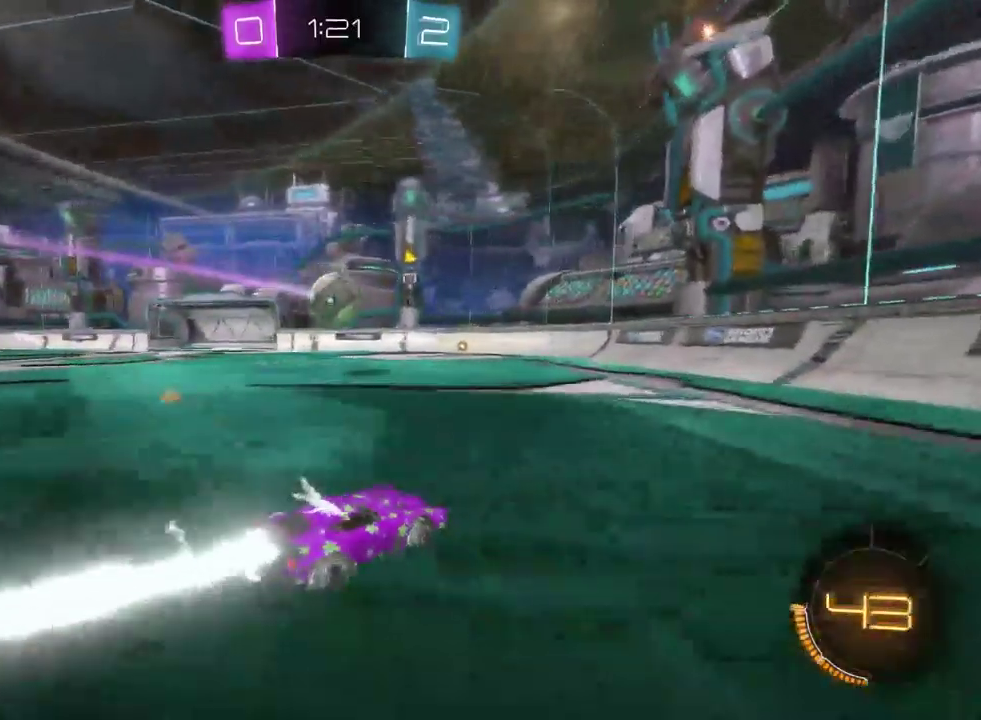
{"buttons": ["R2"], "left_stick": "center", "right_stick": "center"}
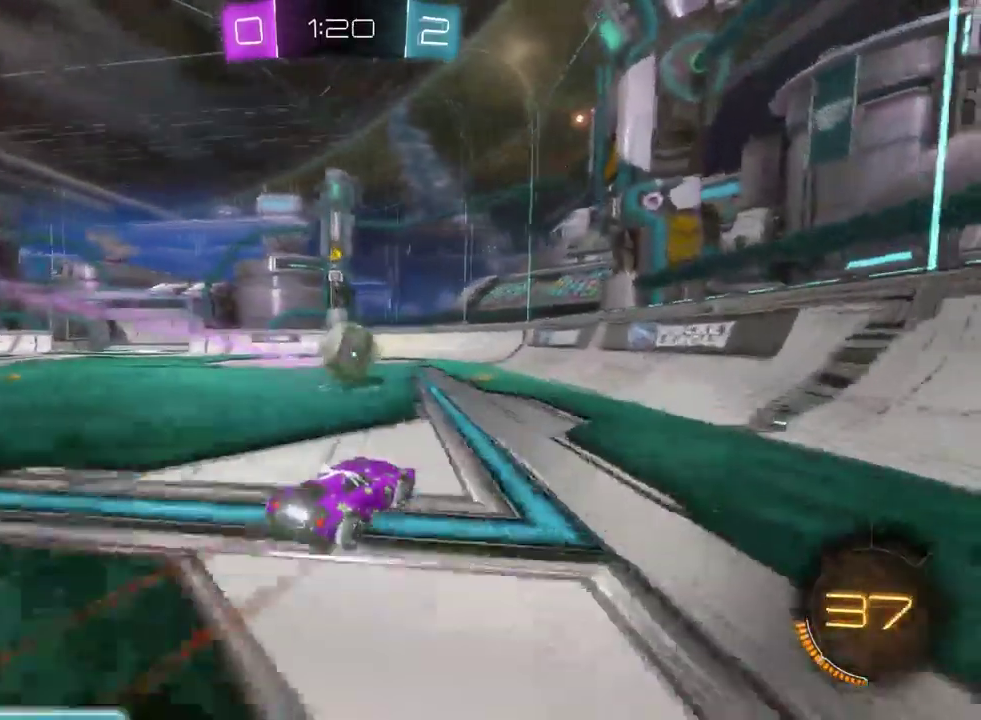
{"buttons": ["R2"], "left_stick": "center", "right_stick": "center"}
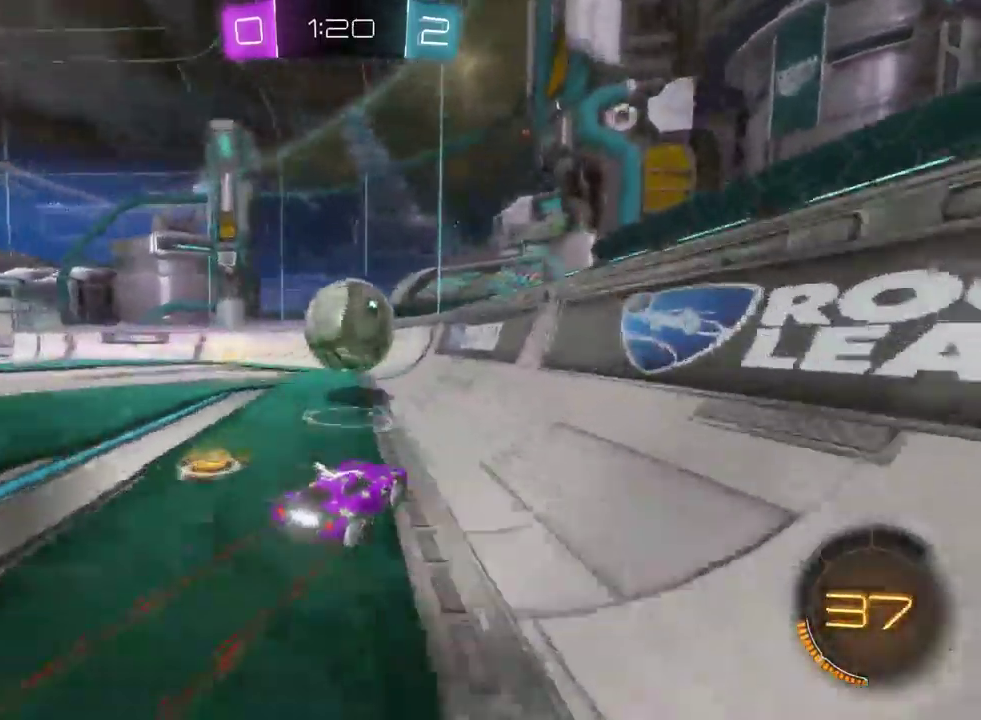
{"buttons": ["R2"], "left_stick": "left", "right_stick": "center", "events": [[150, "left_stick", "down-right"], [267, "left_stick", "center"], [450, "left_stick", "left"]]}
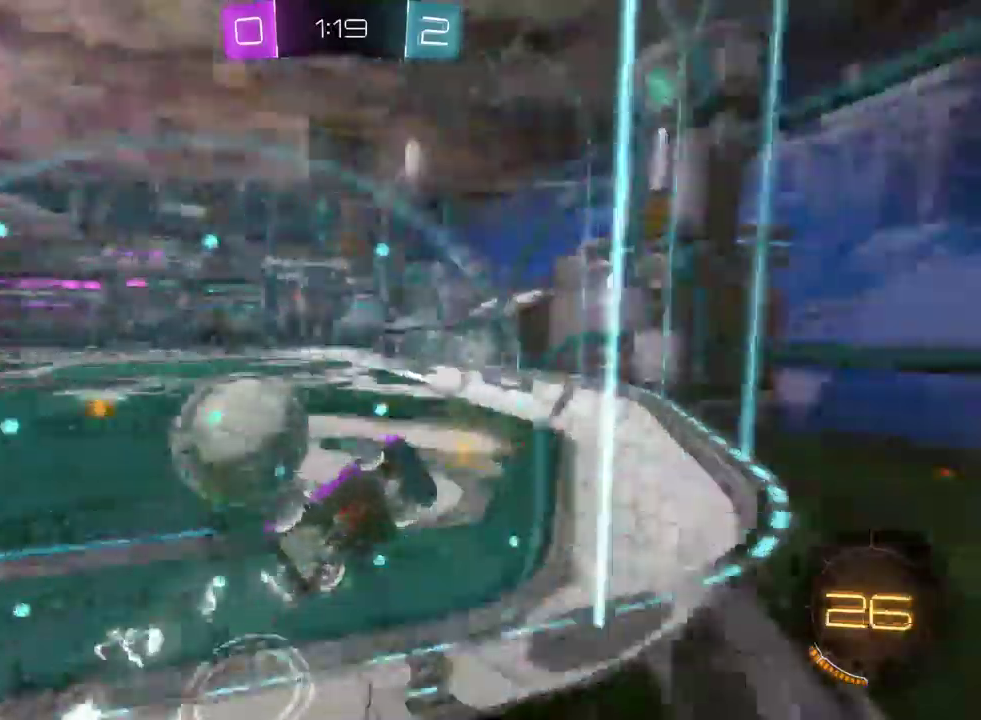
{"buttons": ["SQUARE", "R2"], "left_stick": "center", "right_stick": "center", "events": [[83, "SQUARE", "down"], [217, "L2", "down"], [300, "R2", "up"], [417, "L2", "up"], [417, "R2", "down"], [500, "left_stick", "center"]]}
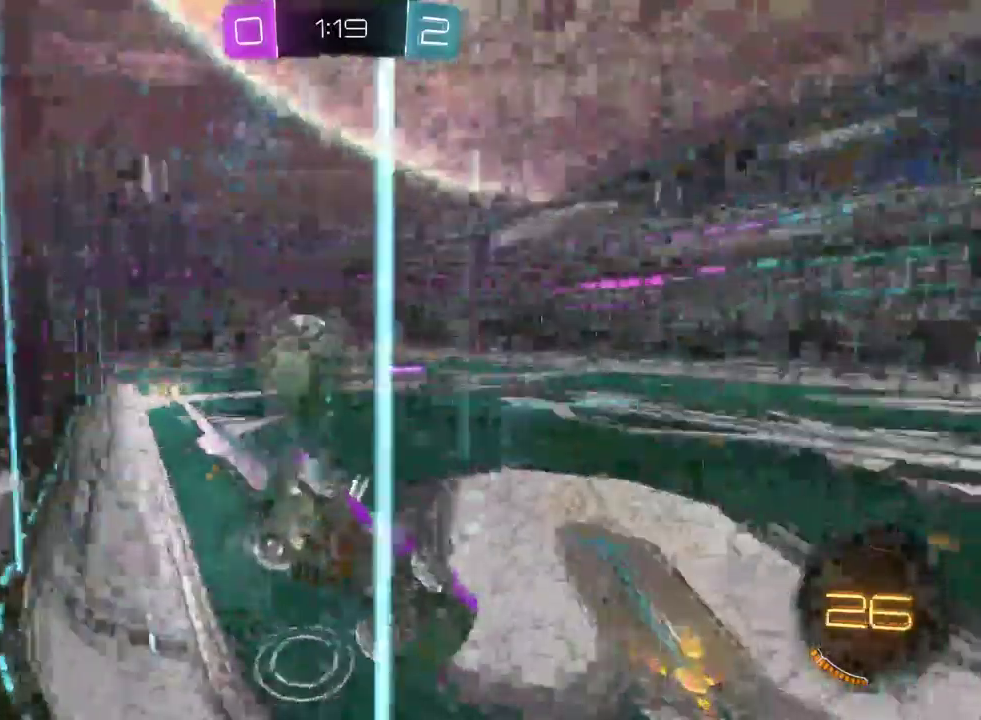
{"buttons": ["SQUARE", "R2"], "left_stick": "center", "right_stick": "center", "events": [[17, "R2", "up"], [100, "L2", "down"], [400, "R2", "down"], [433, "L2", "up"]]}